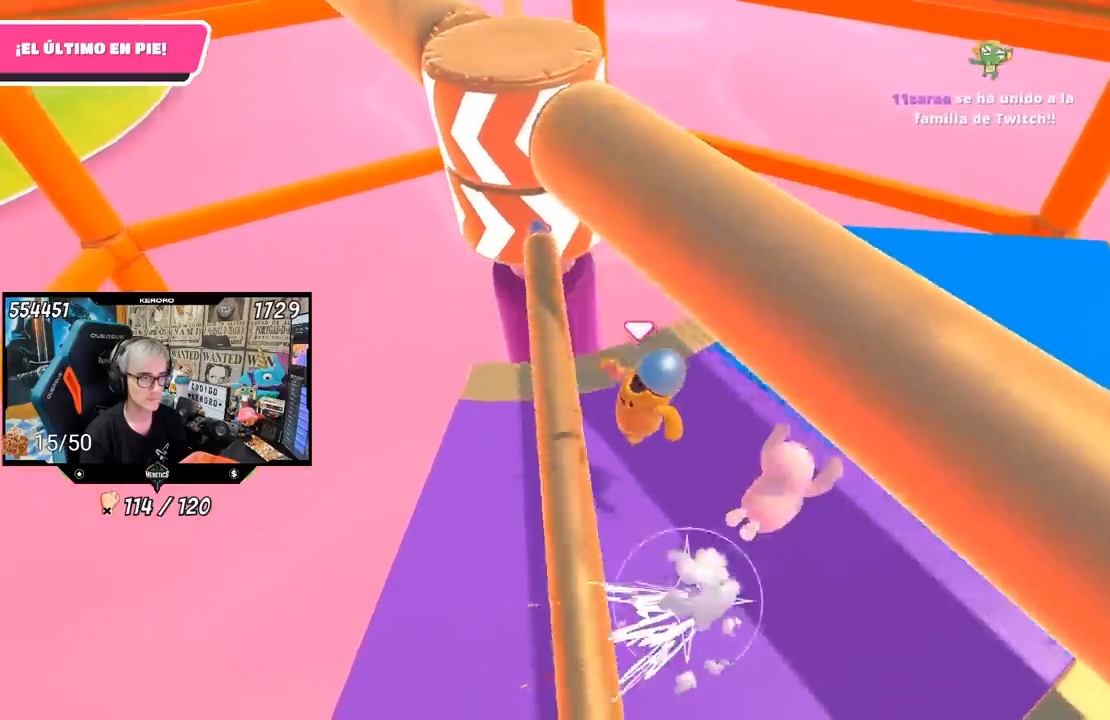
Gameplay with a controller (PlayStation layout); each line is a JSON object with the inputs held at the frame after it. "events" lists button and stick changes between this image and that frame as [ms after this image, input, new state], when the widget could be followed in between. Not read: L1.
{"buttons": [], "left_stick": "down-right", "right_stick": "center", "events": [[267, "left_stick", "down"], [367, "left_stick", "down-left"], [500, "left_stick", "down-right"]]}
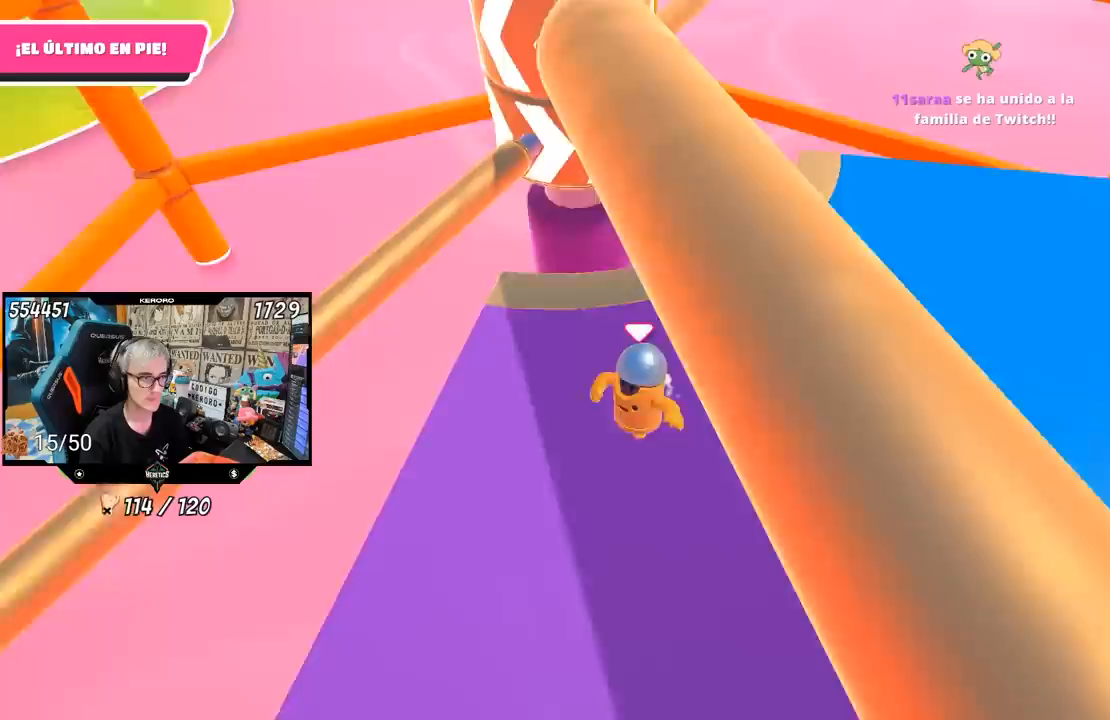
{"buttons": [], "left_stick": "down-left", "right_stick": "center", "events": [[133, "right_stick", "left"], [217, "left_stick", "down-left"], [233, "right_stick", "center"]]}
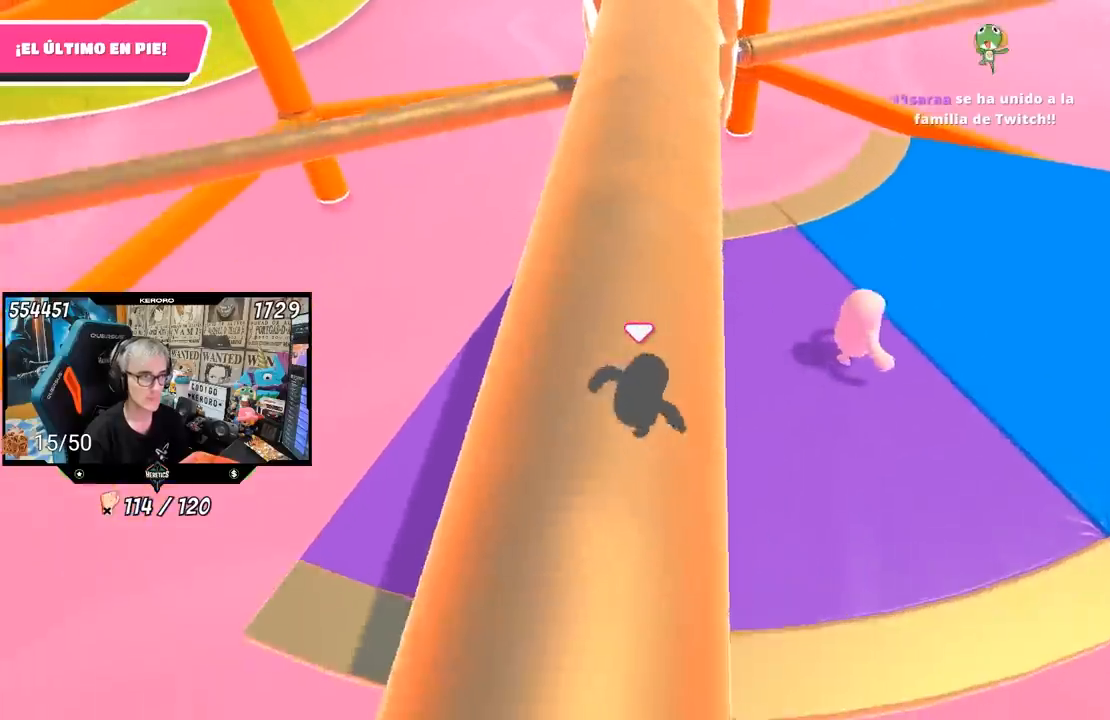
{"buttons": [], "left_stick": "center", "right_stick": "center", "events": [[33, "left_stick", "center"], [100, "left_stick", "up-right"], [167, "right_stick", "up-right"], [300, "right_stick", "center"], [500, "left_stick", "center"]]}
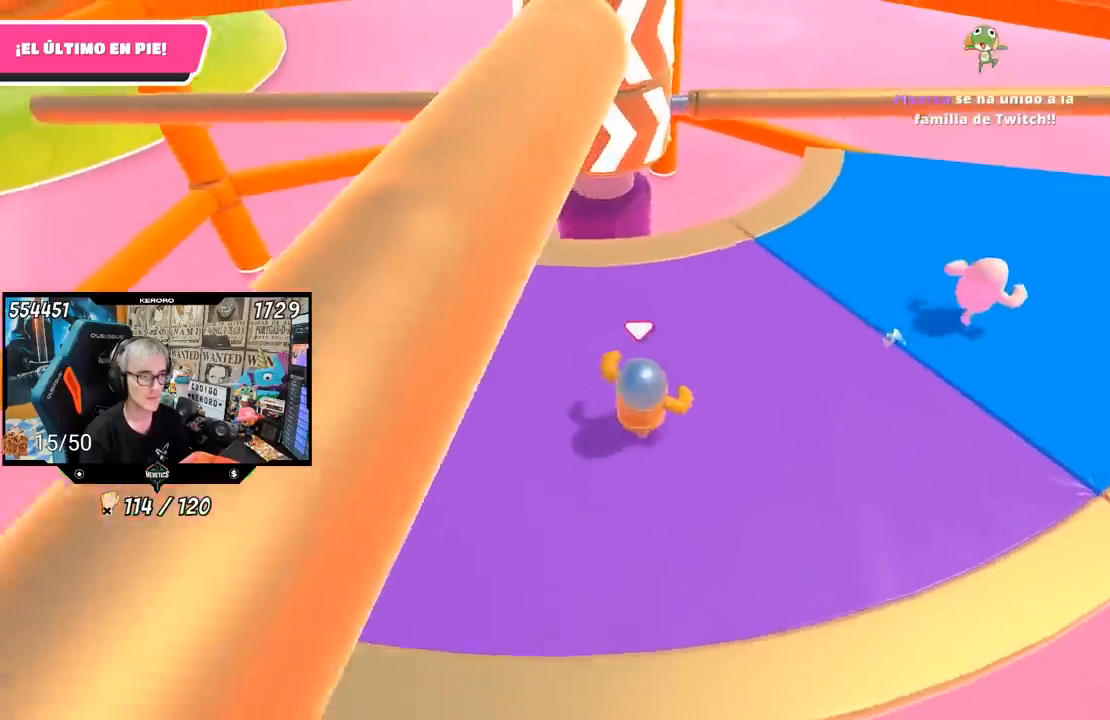
{"buttons": [], "left_stick": "up", "right_stick": "center", "events": [[67, "left_stick", "left"], [233, "left_stick", "down-right"], [367, "left_stick", "center"], [500, "left_stick", "up"]]}
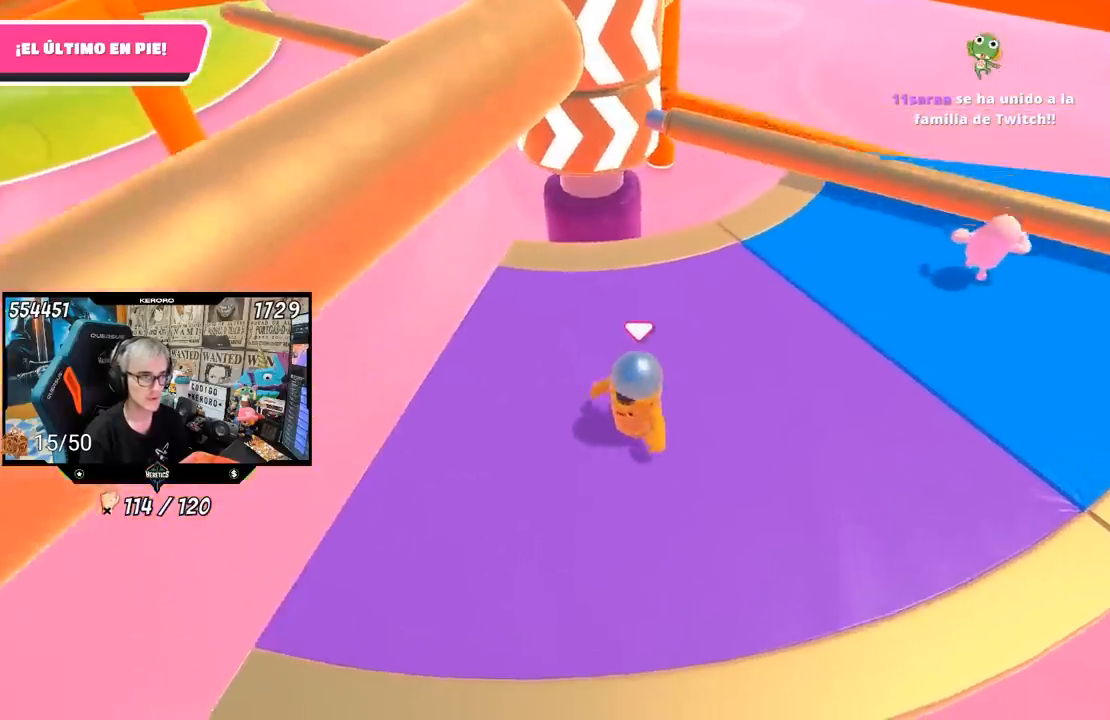
{"buttons": [], "left_stick": "down", "right_stick": "center", "events": [[50, "left_stick", "up-right"], [300, "CROSS", "down"], [367, "left_stick", "center"], [467, "CROSS", "up"], [467, "left_stick", "down"]]}
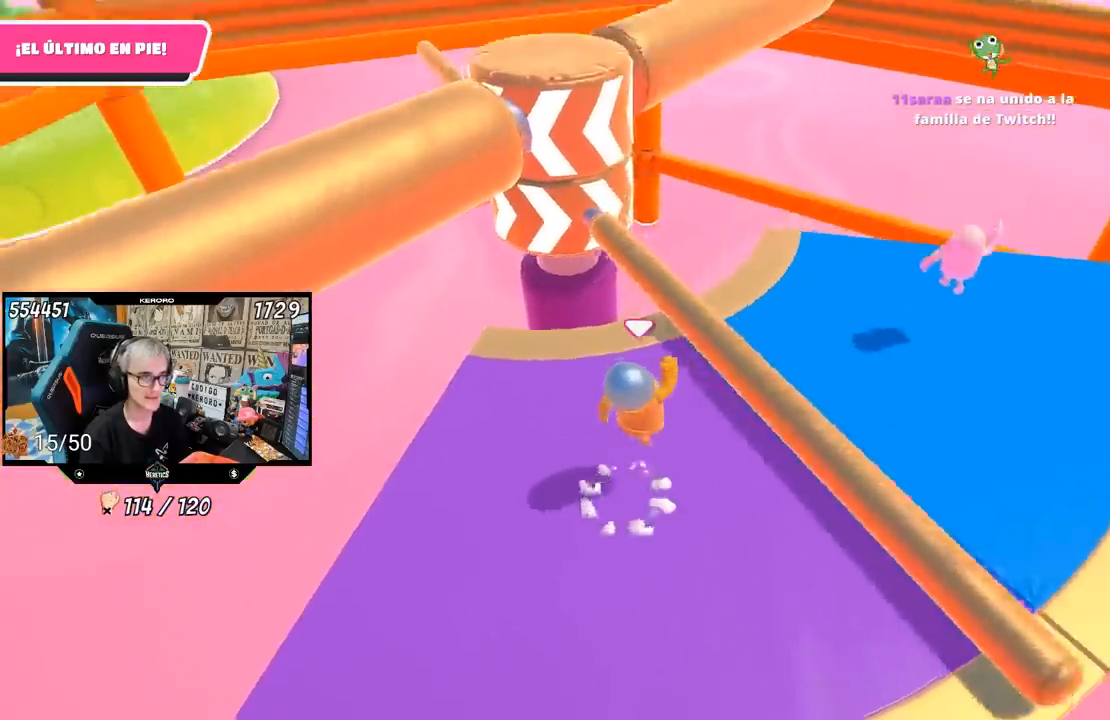
{"buttons": [], "left_stick": "left", "right_stick": "center", "events": [[67, "left_stick", "down-left"], [333, "left_stick", "center"], [433, "left_stick", "left"]]}
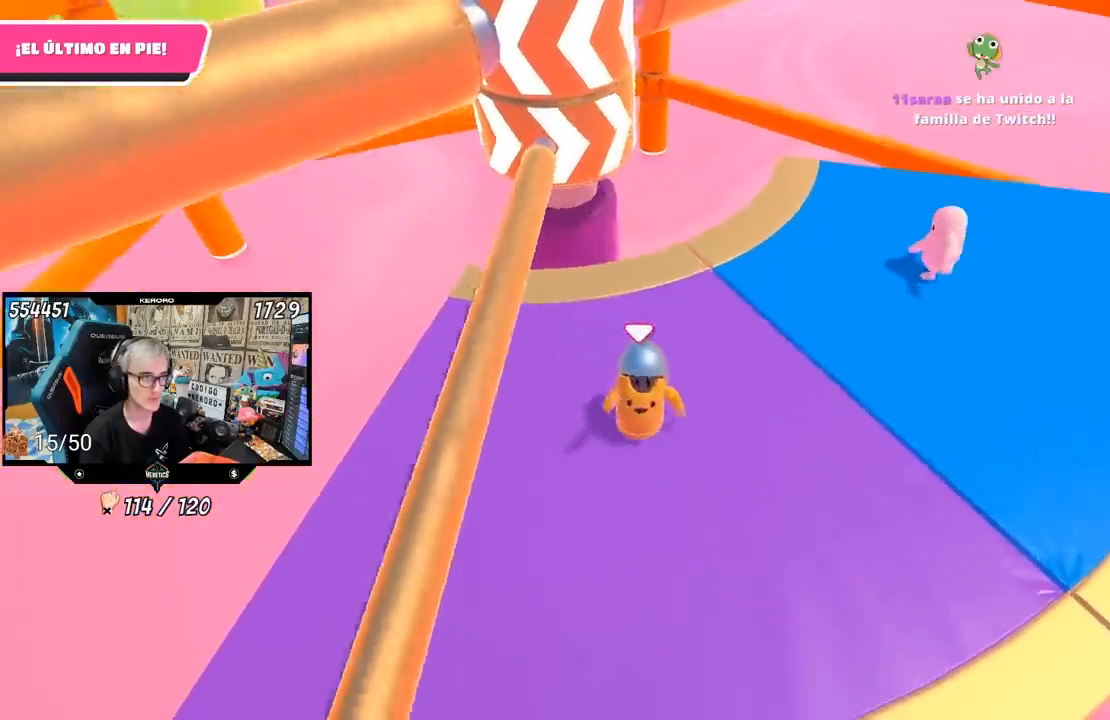
{"buttons": [], "left_stick": "center", "right_stick": "center", "events": [[100, "left_stick", "right"], [300, "left_stick", "left"], [500, "left_stick", "center"]]}
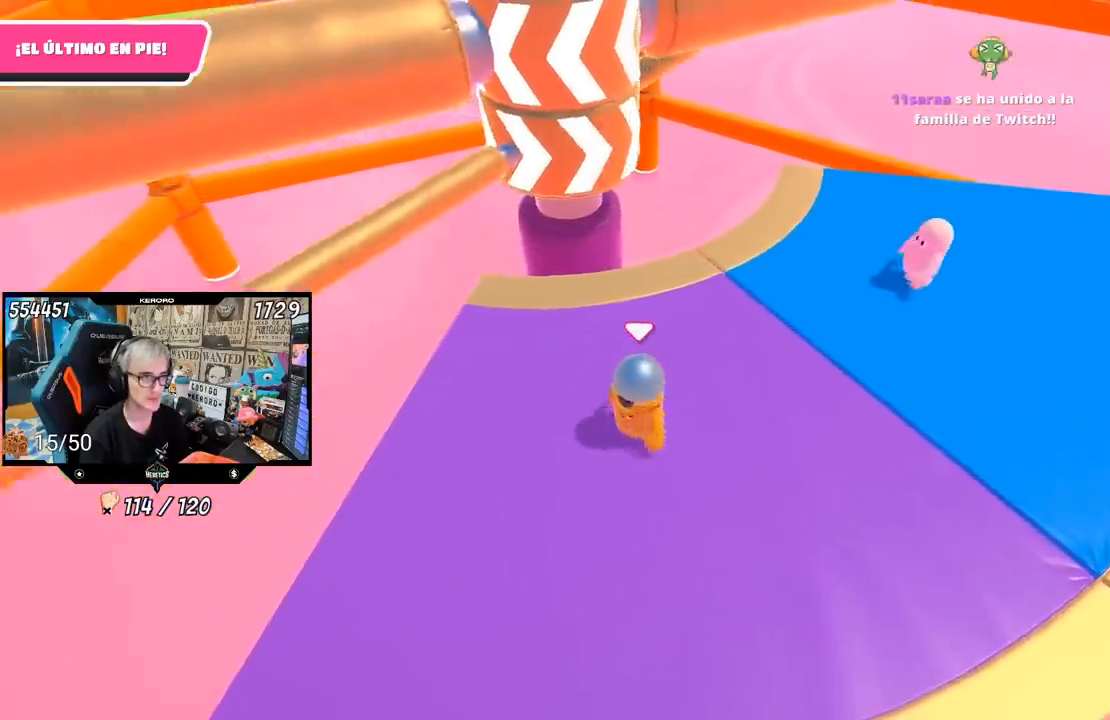
{"buttons": [], "left_stick": "up", "right_stick": "center", "events": [[33, "left_stick", "down-right"], [267, "left_stick", "center"], [333, "left_stick", "left"], [500, "left_stick", "up"]]}
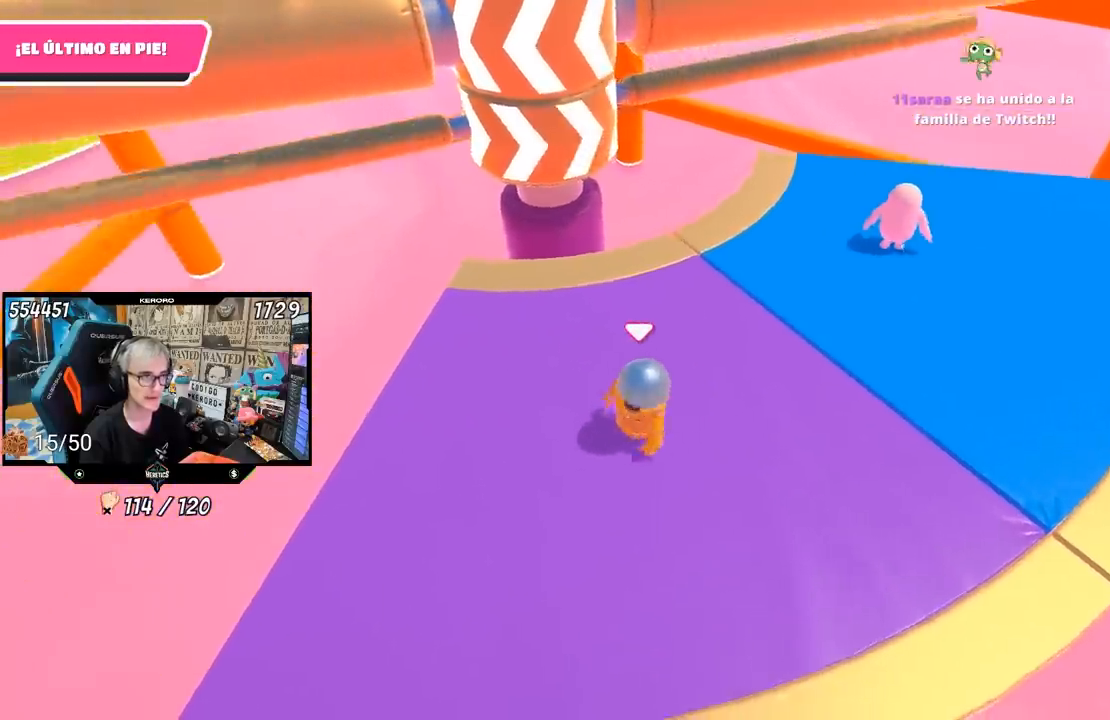
{"buttons": [], "left_stick": "right", "right_stick": "center", "events": [[100, "left_stick", "right"], [200, "left_stick", "down-left"], [267, "left_stick", "center"], [467, "left_stick", "right"]]}
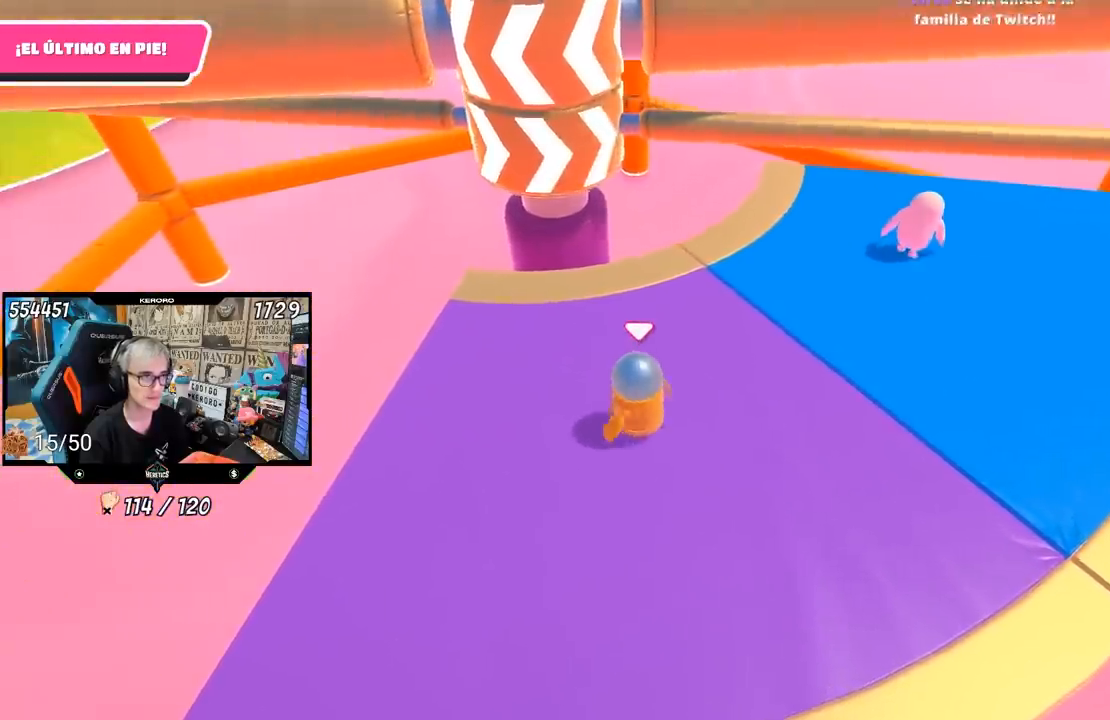
{"buttons": [], "left_stick": "right", "right_stick": "center", "events": [[67, "left_stick", "down-left"], [233, "left_stick", "center"], [500, "left_stick", "right"]]}
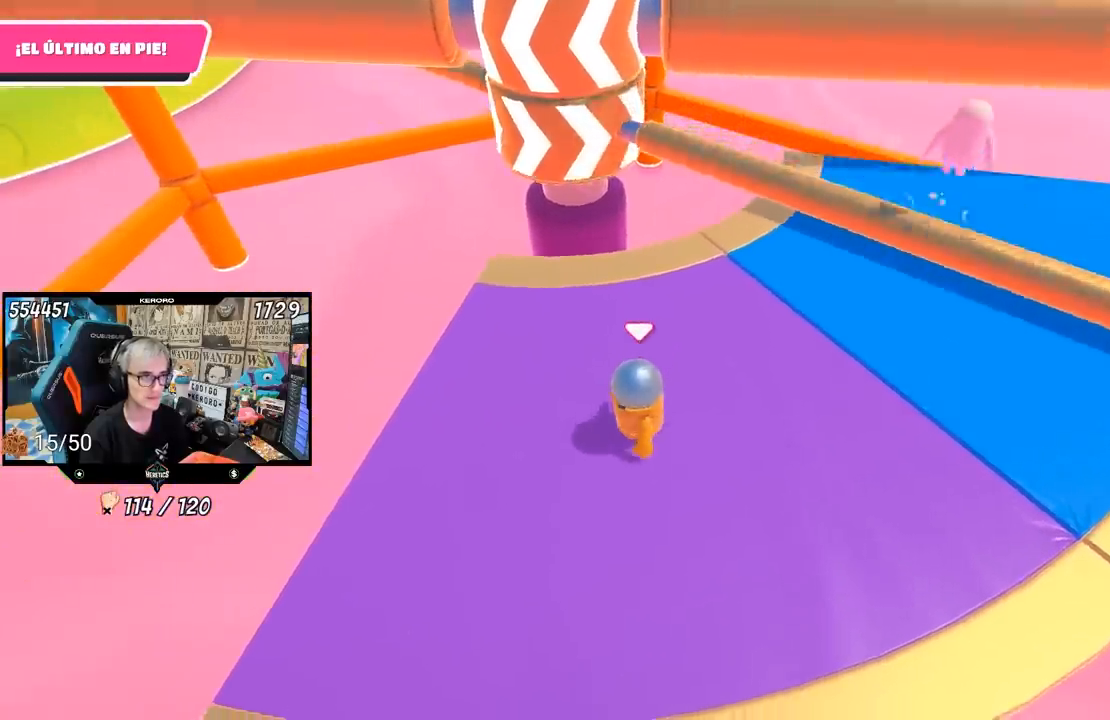
{"buttons": [], "left_stick": "right", "right_stick": "center", "events": [[200, "CROSS", "down"], [300, "left_stick", "left"], [367, "CROSS", "up"], [433, "left_stick", "center"], [500, "left_stick", "right"]]}
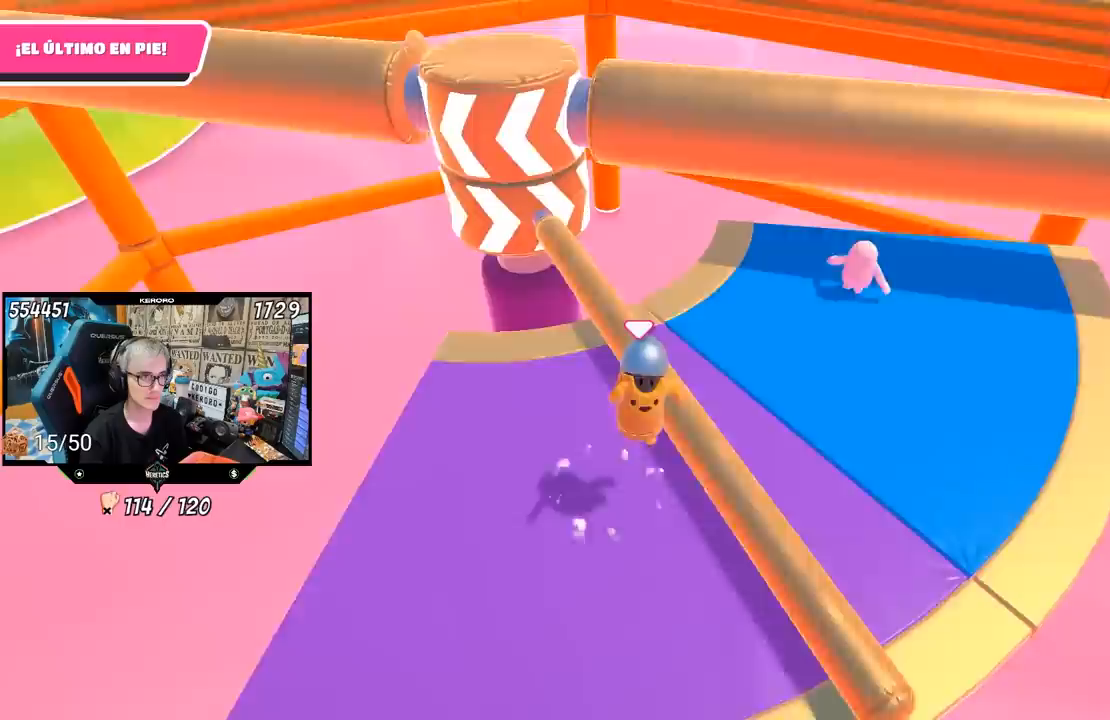
{"buttons": [], "left_stick": "right", "right_stick": "center", "events": [[167, "left_stick", "center"], [300, "left_stick", "right"]]}
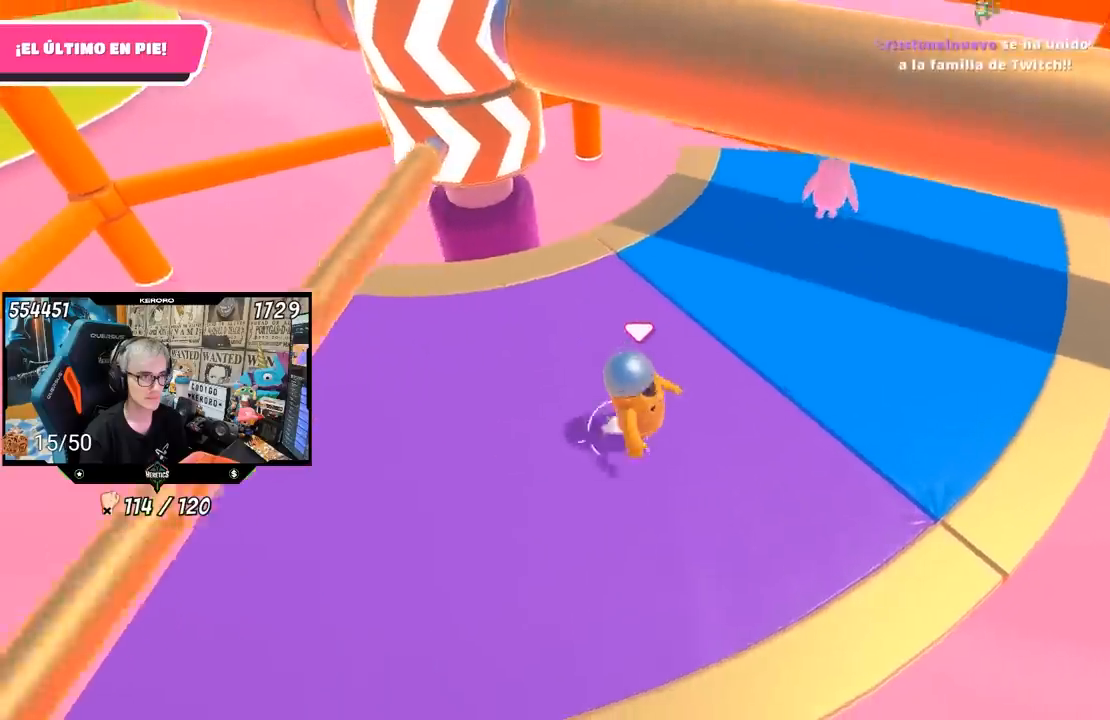
{"buttons": [], "left_stick": "left", "right_stick": "left", "events": [[67, "left_stick", "down-left"], [200, "left_stick", "right"], [367, "left_stick", "left"], [467, "right_stick", "left"]]}
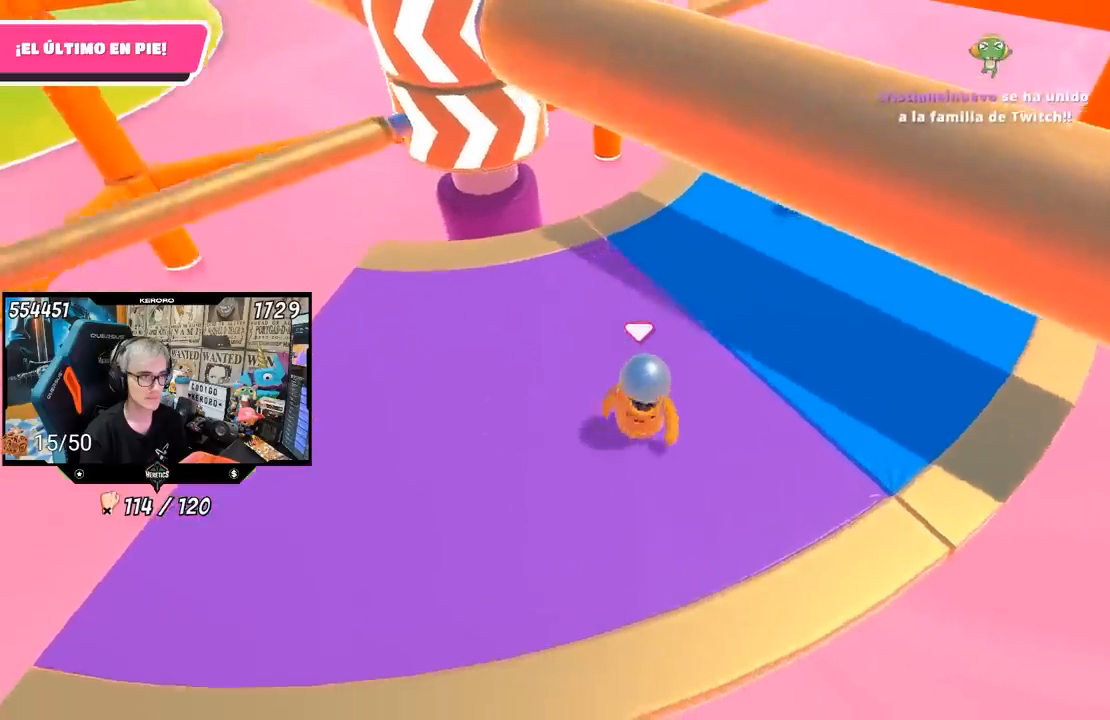
{"buttons": [], "left_stick": "center", "right_stick": "center"}
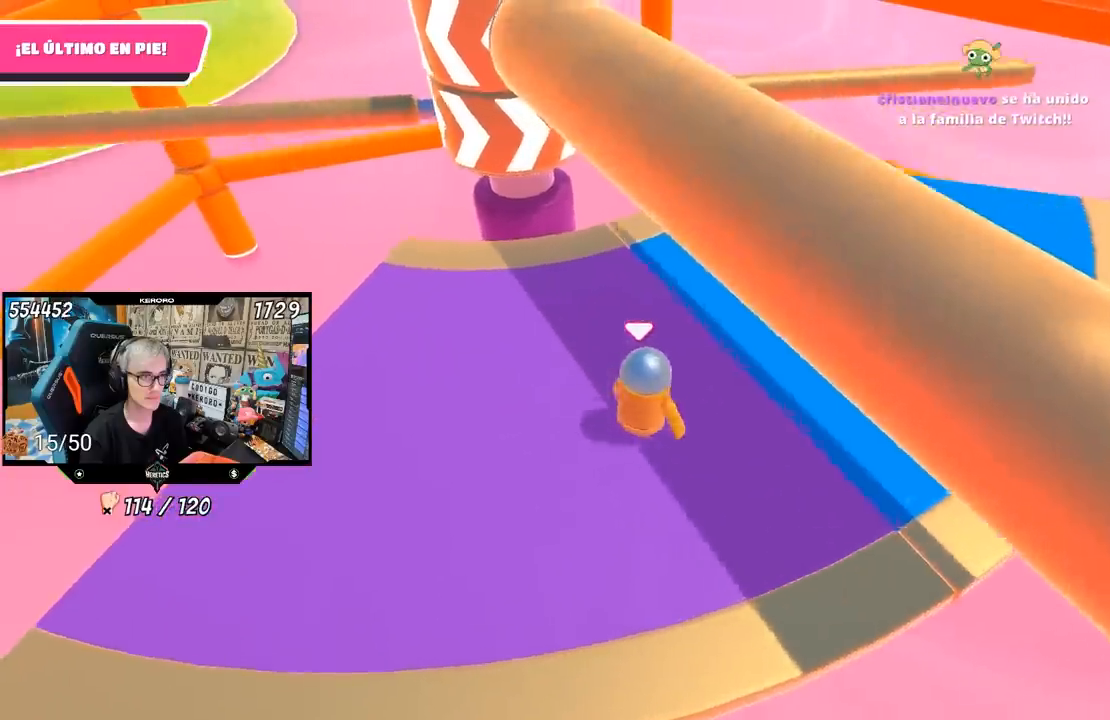
{"buttons": [], "left_stick": "center", "right_stick": "center", "events": [[67, "left_stick", "right"], [100, "right_stick", "left"], [233, "left_stick", "center"], [433, "right_stick", "center"]]}
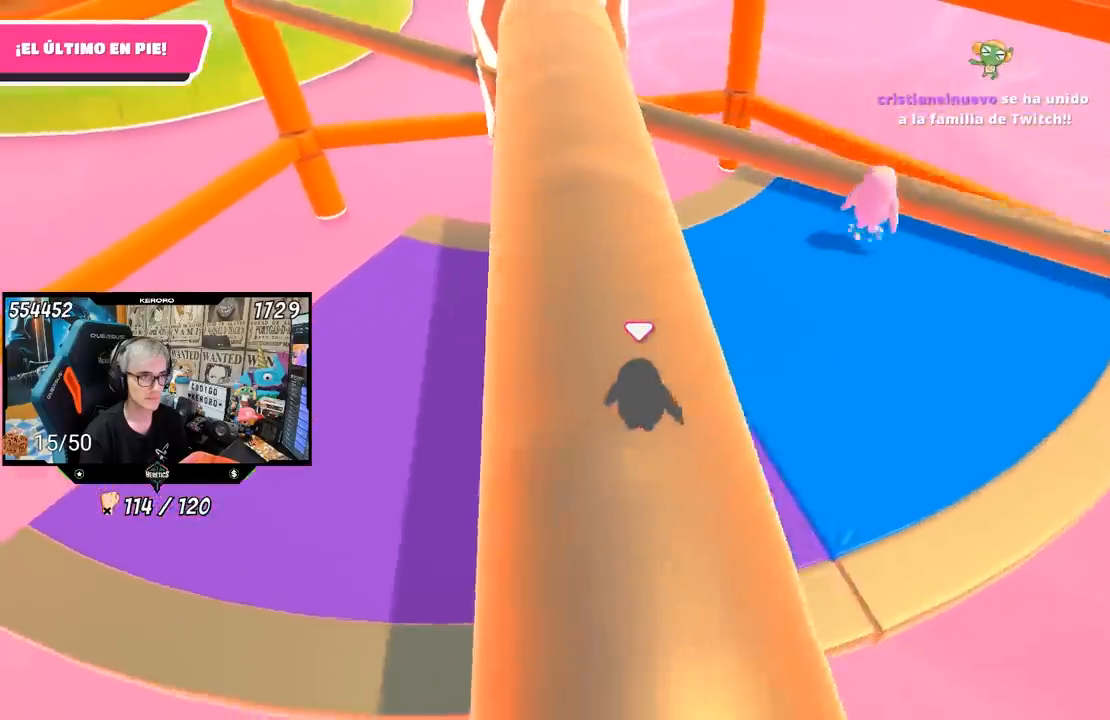
{"buttons": ["CROSS"], "left_stick": "left", "right_stick": "center", "events": [[233, "left_stick", "up-left"], [300, "left_stick", "up-right"], [333, "CROSS", "down"], [467, "left_stick", "left"]]}
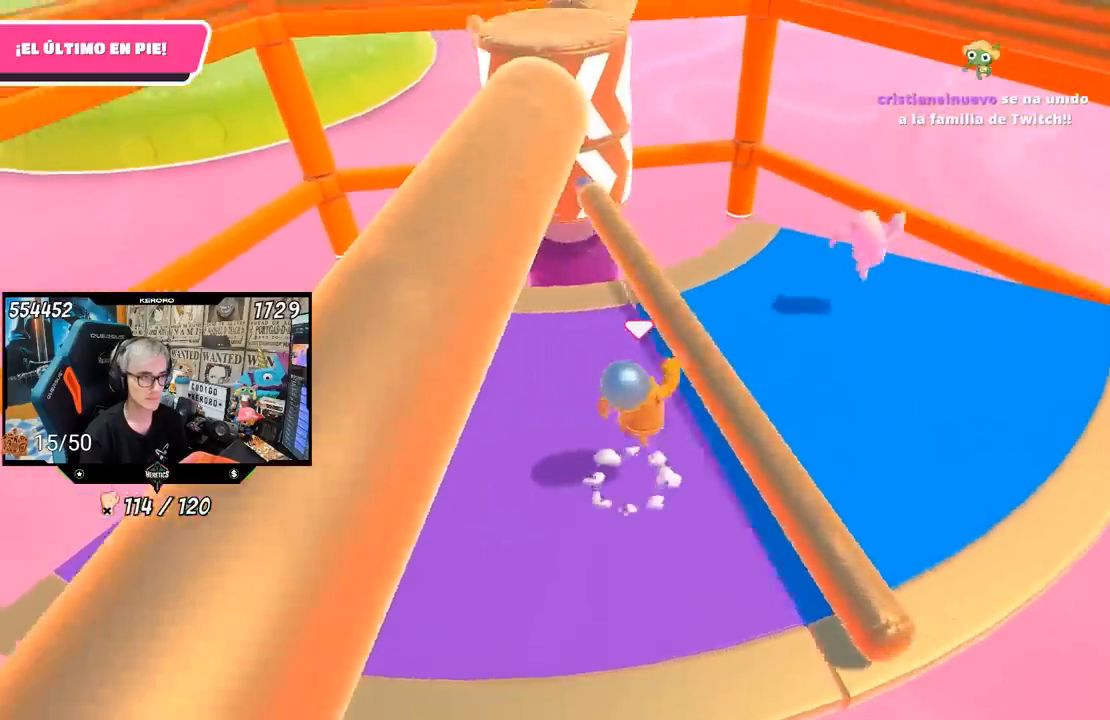
{"buttons": [], "left_stick": "left", "right_stick": "center", "events": [[33, "CROSS", "up"], [100, "R1", "down"], [300, "right_stick", "up-right"], [383, "R1", "up"], [500, "right_stick", "center"]]}
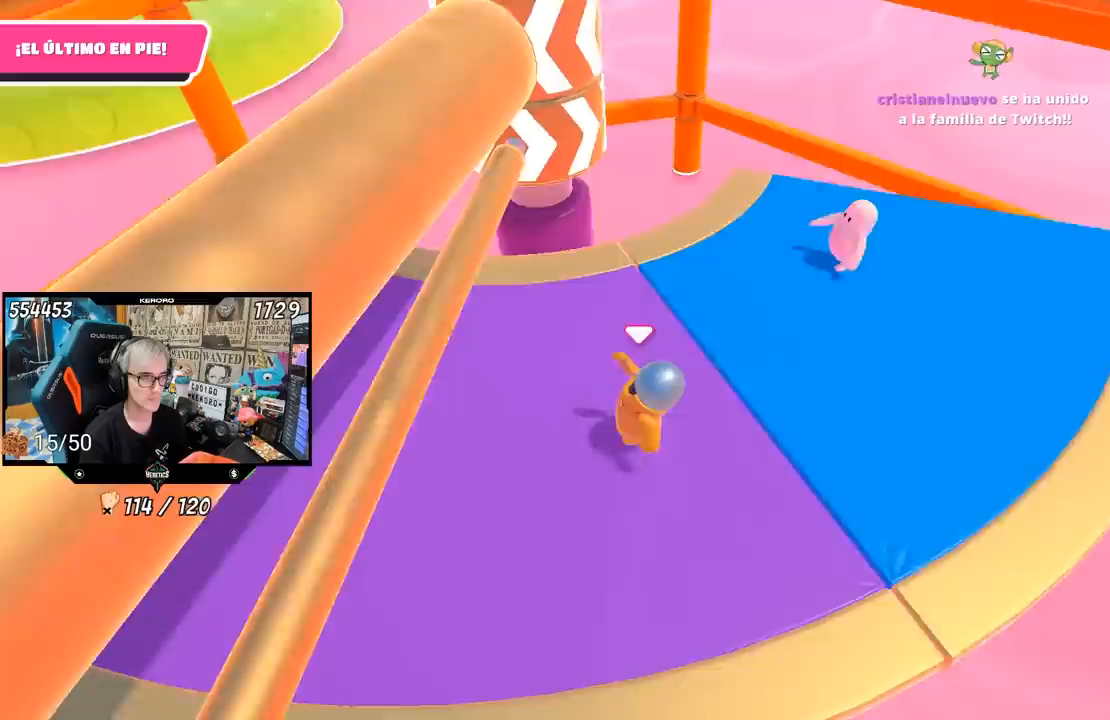
{"buttons": [], "left_stick": "left", "right_stick": "center", "events": [[200, "left_stick", "center"], [267, "left_stick", "right"], [433, "left_stick", "left"]]}
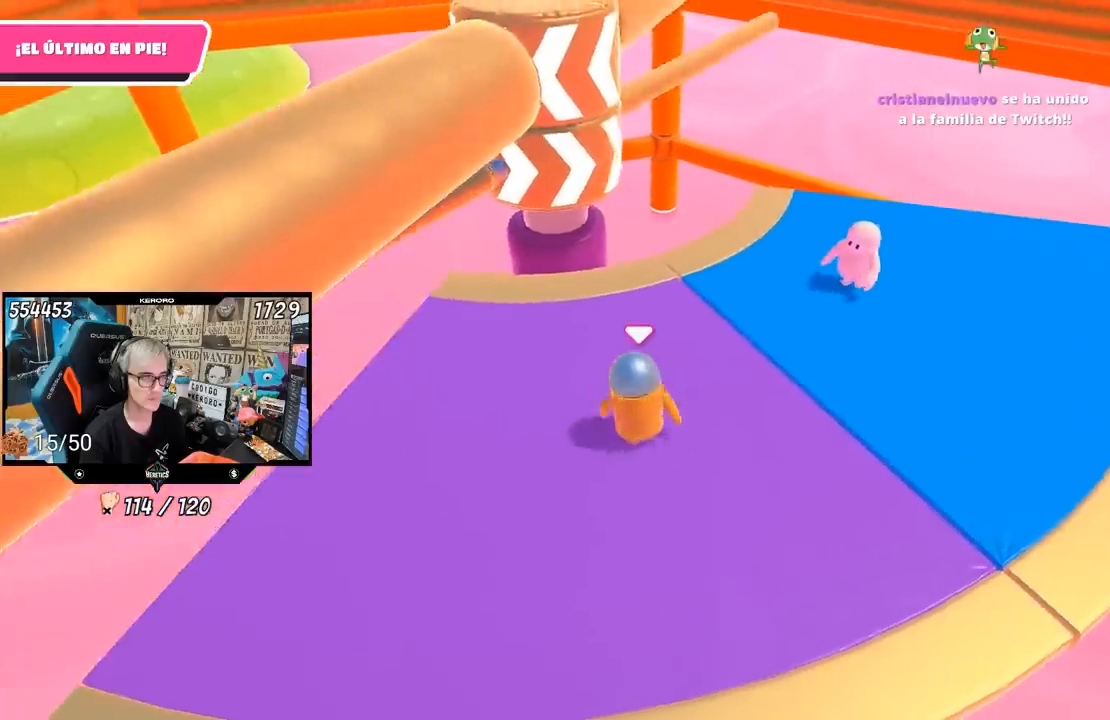
{"buttons": [], "left_stick": "left", "right_stick": "center", "events": [[133, "left_stick", "up"], [200, "left_stick", "right"], [333, "left_stick", "down-left"], [483, "left_stick", "left"]]}
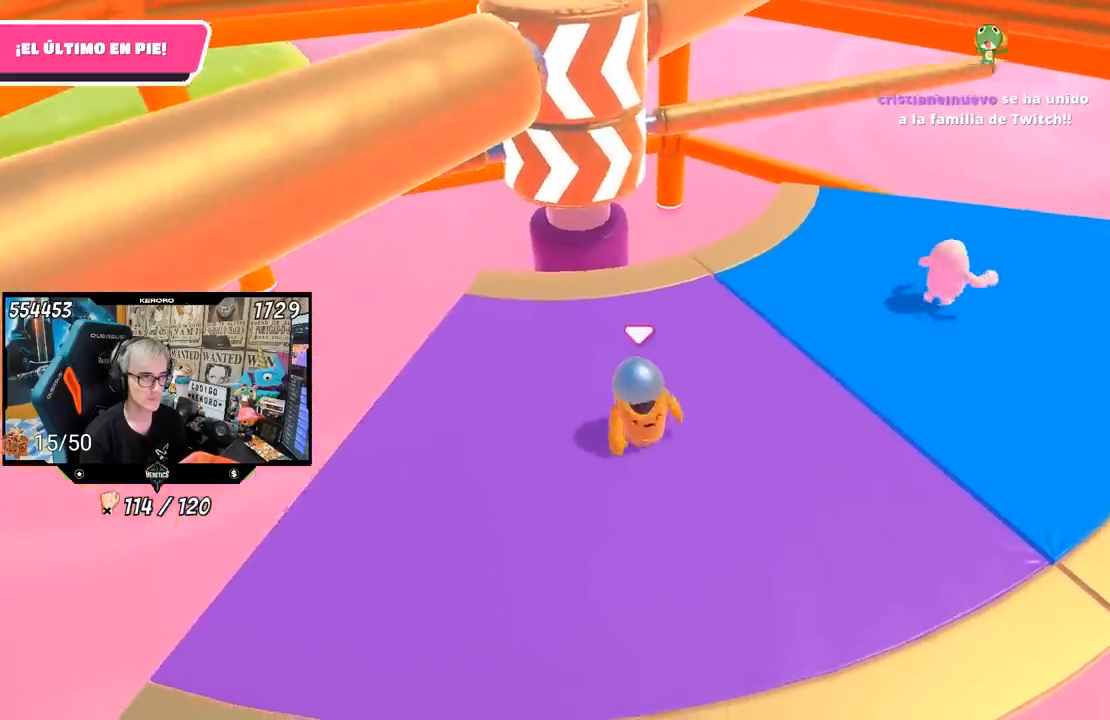
{"buttons": [], "left_stick": "left", "right_stick": "center", "events": [[83, "left_stick", "center"], [133, "left_stick", "up-right"], [367, "left_stick", "center"], [433, "left_stick", "left"]]}
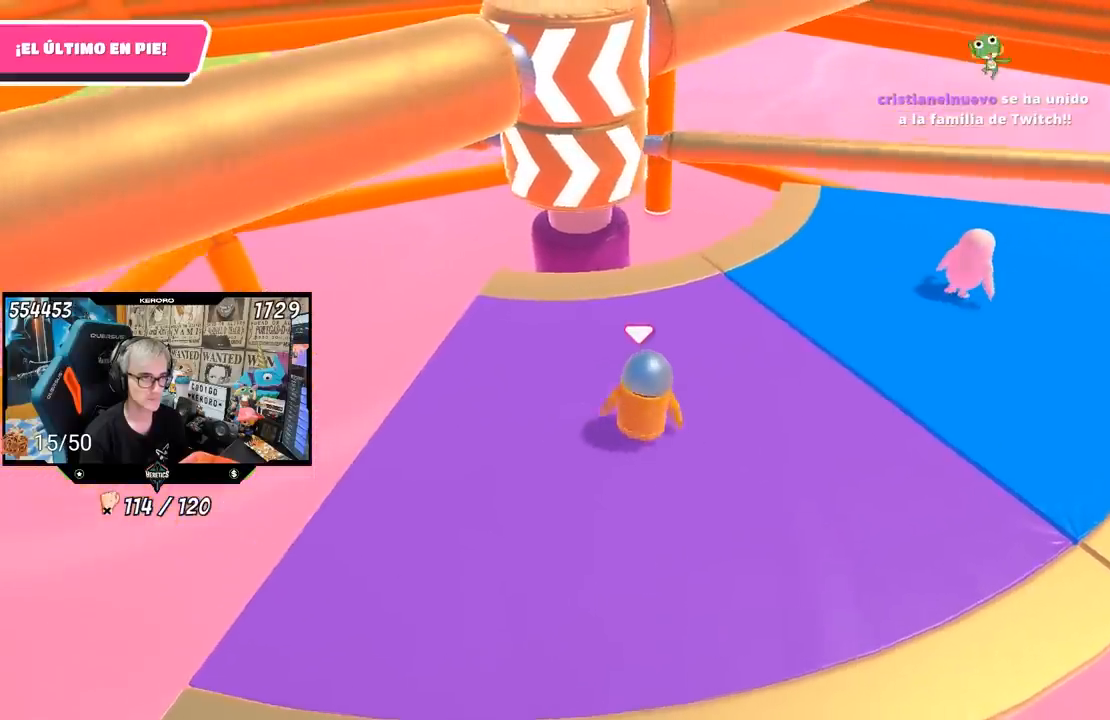
{"buttons": [], "left_stick": "right", "right_stick": "center", "events": [[100, "left_stick", "right"], [233, "left_stick", "center"], [400, "left_stick", "right"]]}
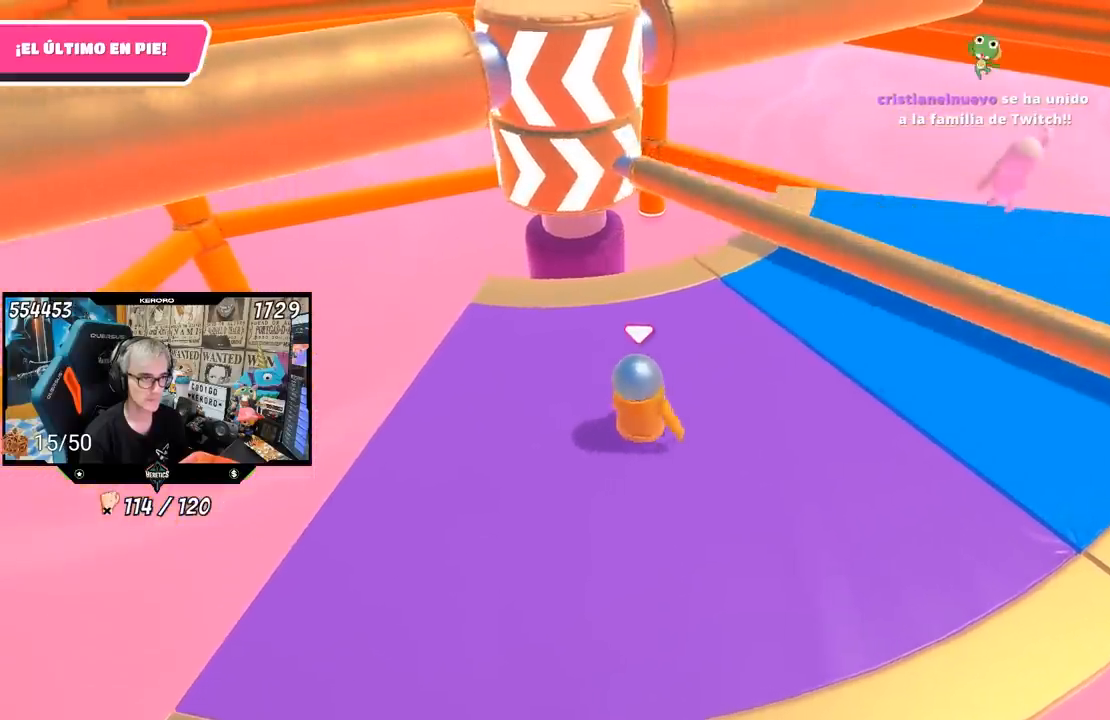
{"buttons": [], "left_stick": "left", "right_stick": "center", "events": [[67, "CROSS", "down"], [133, "left_stick", "center"], [200, "left_stick", "left"], [267, "CROSS", "up"]]}
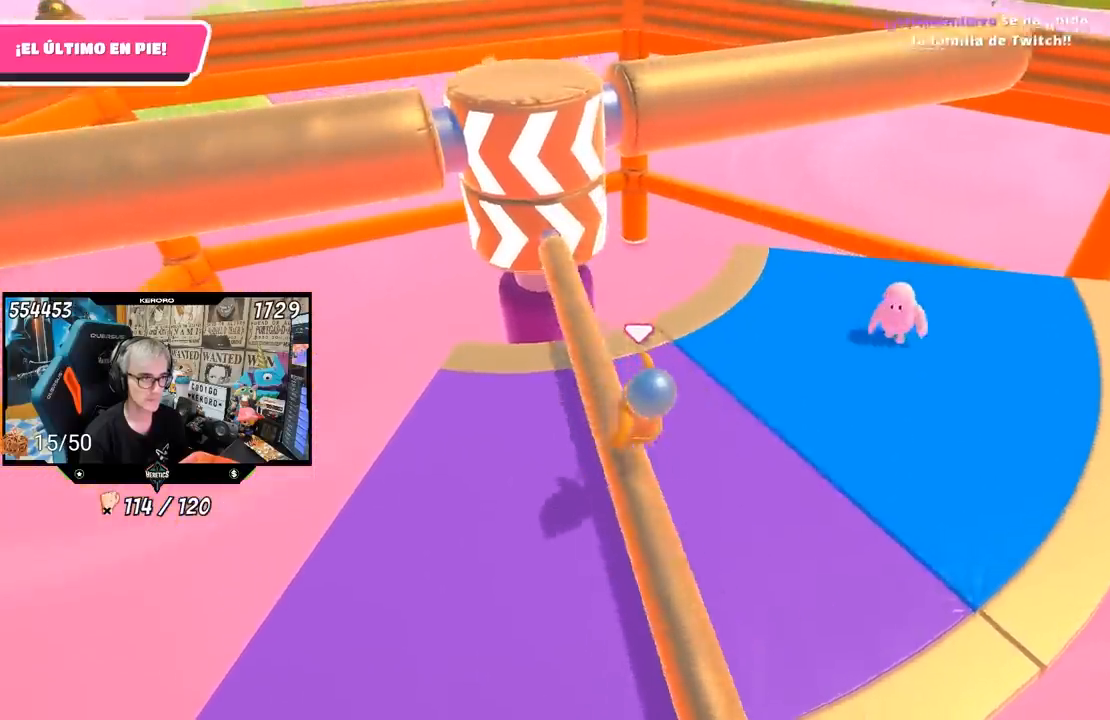
{"buttons": [], "left_stick": "center", "right_stick": "center", "events": [[300, "left_stick", "center"], [367, "left_stick", "up-right"], [500, "left_stick", "center"]]}
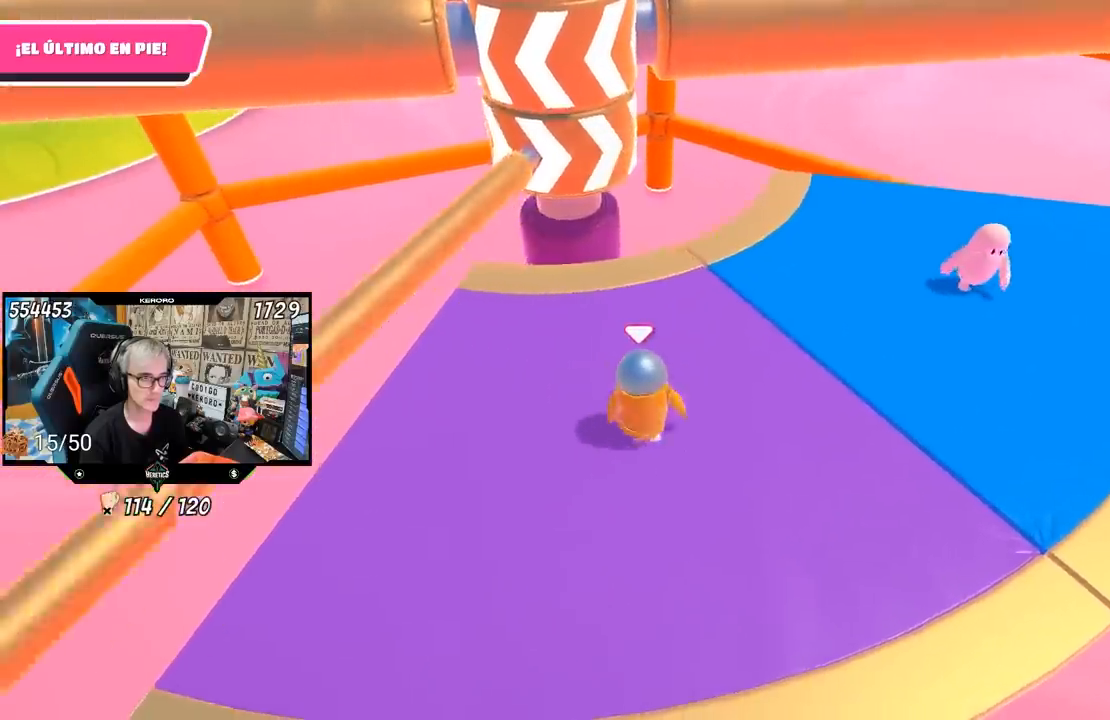
{"buttons": [], "left_stick": "down-left", "right_stick": "center", "events": [[50, "left_stick", "left"], [267, "left_stick", "center"], [400, "left_stick", "down-left"]]}
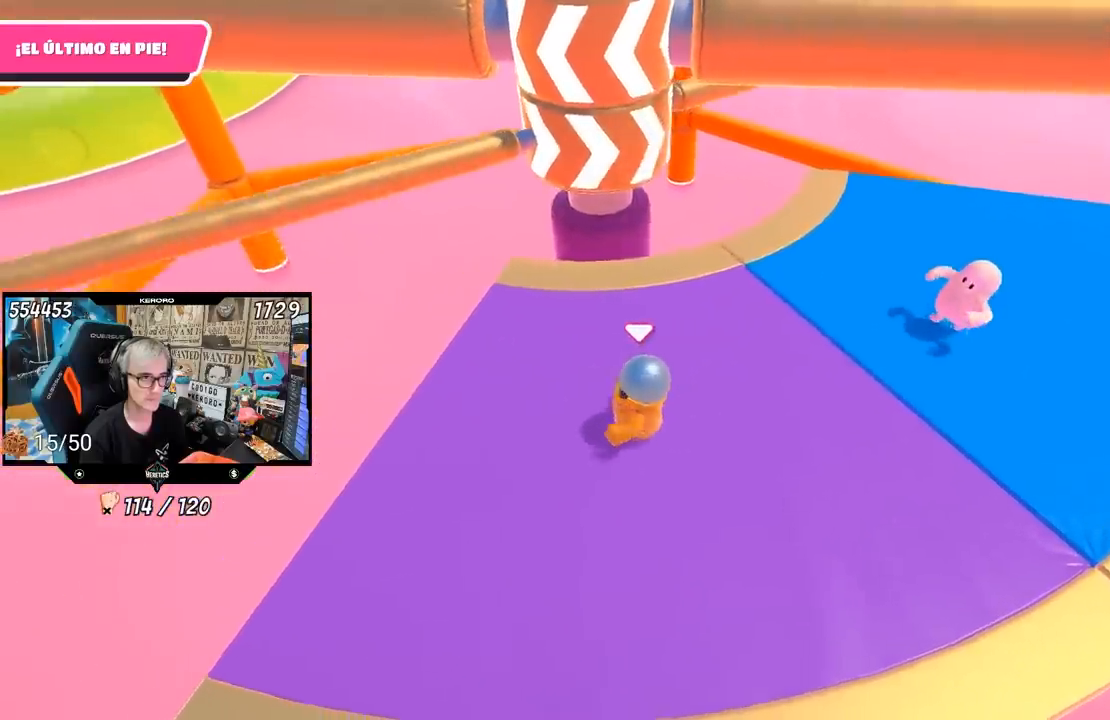
{"buttons": [], "left_stick": "up-left", "right_stick": "center", "events": [[33, "left_stick", "down-right"], [150, "left_stick", "down-left"], [333, "left_stick", "down-right"], [400, "left_stick", "center"], [467, "left_stick", "up-left"]]}
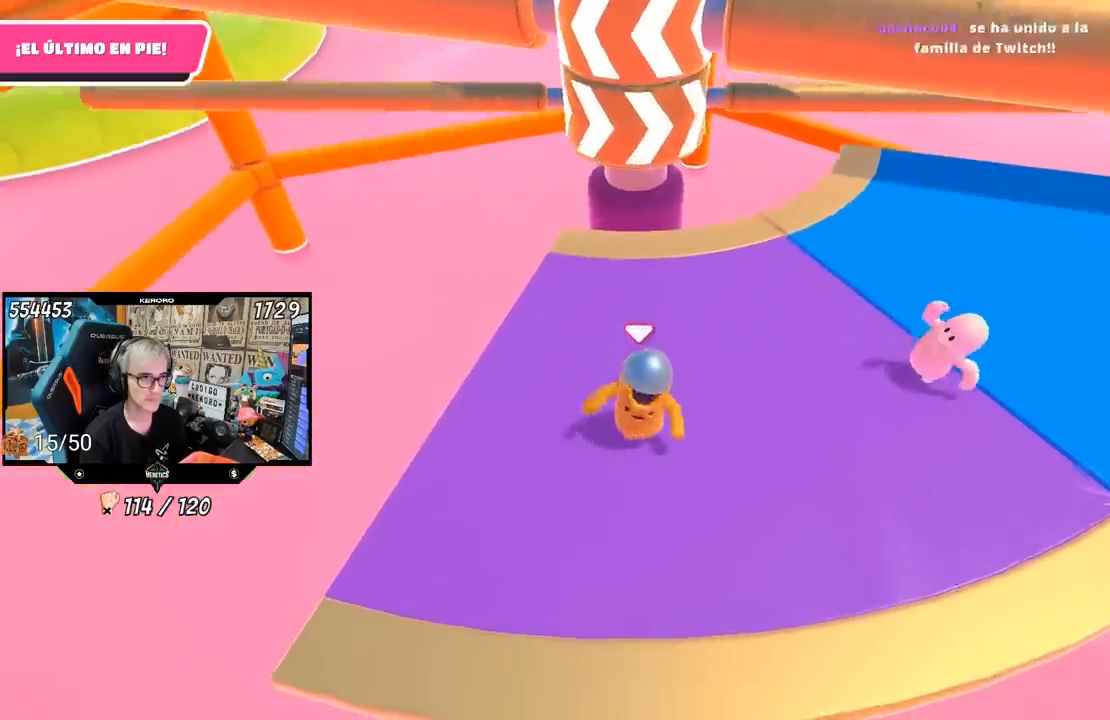
{"buttons": [], "left_stick": "center", "right_stick": "center", "events": [[33, "left_stick", "up"], [500, "left_stick", "center"]]}
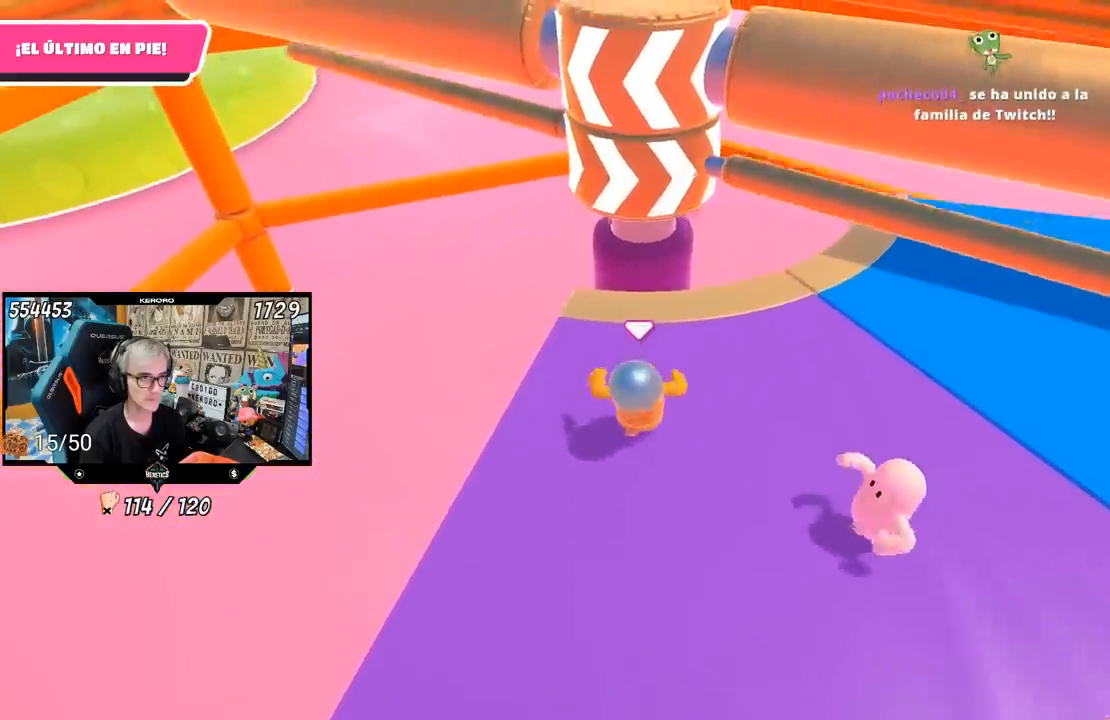
{"buttons": [], "left_stick": "left", "right_stick": "center", "events": [[100, "left_stick", "down-right"], [233, "left_stick", "right"], [300, "CROSS", "down"], [467, "CROSS", "up"], [483, "left_stick", "left"]]}
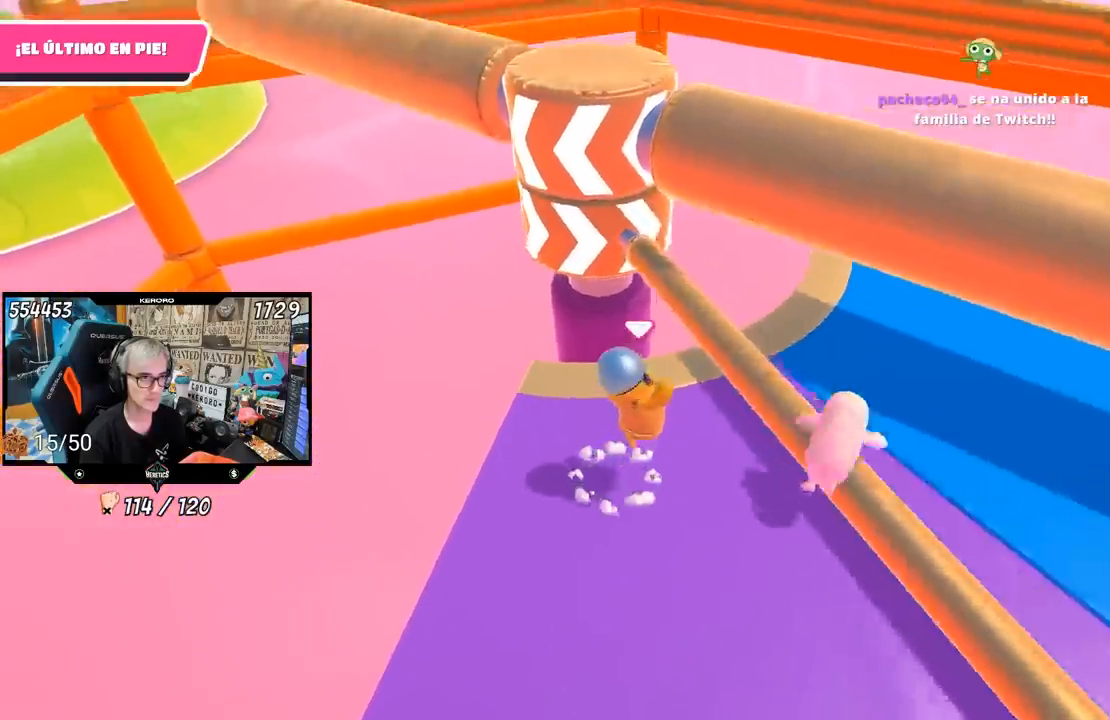
{"buttons": ["R1"], "left_stick": "down-right", "right_stick": "center", "events": [[33, "R1", "down"], [167, "R1", "up"], [167, "left_stick", "down-left"], [467, "R1", "down"], [500, "left_stick", "down-right"]]}
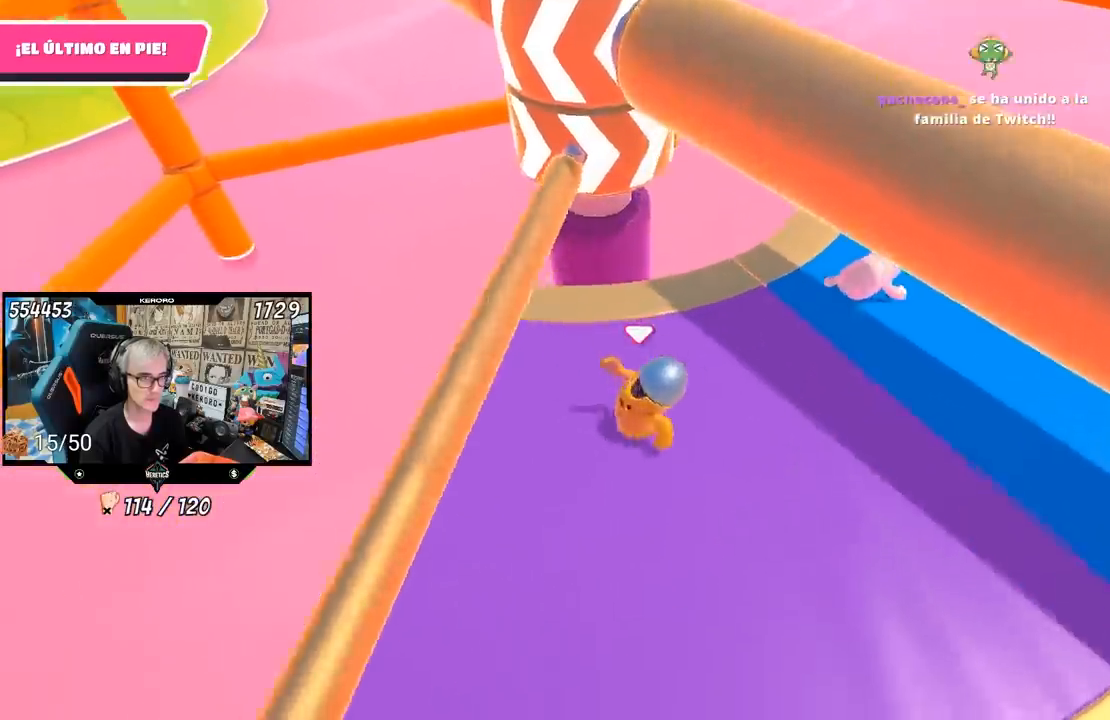
{"buttons": [], "left_stick": "right", "right_stick": "left", "events": [[67, "R1", "up"], [67, "left_stick", "right"], [200, "left_stick", "left"], [300, "left_stick", "right"], [433, "right_stick", "left"]]}